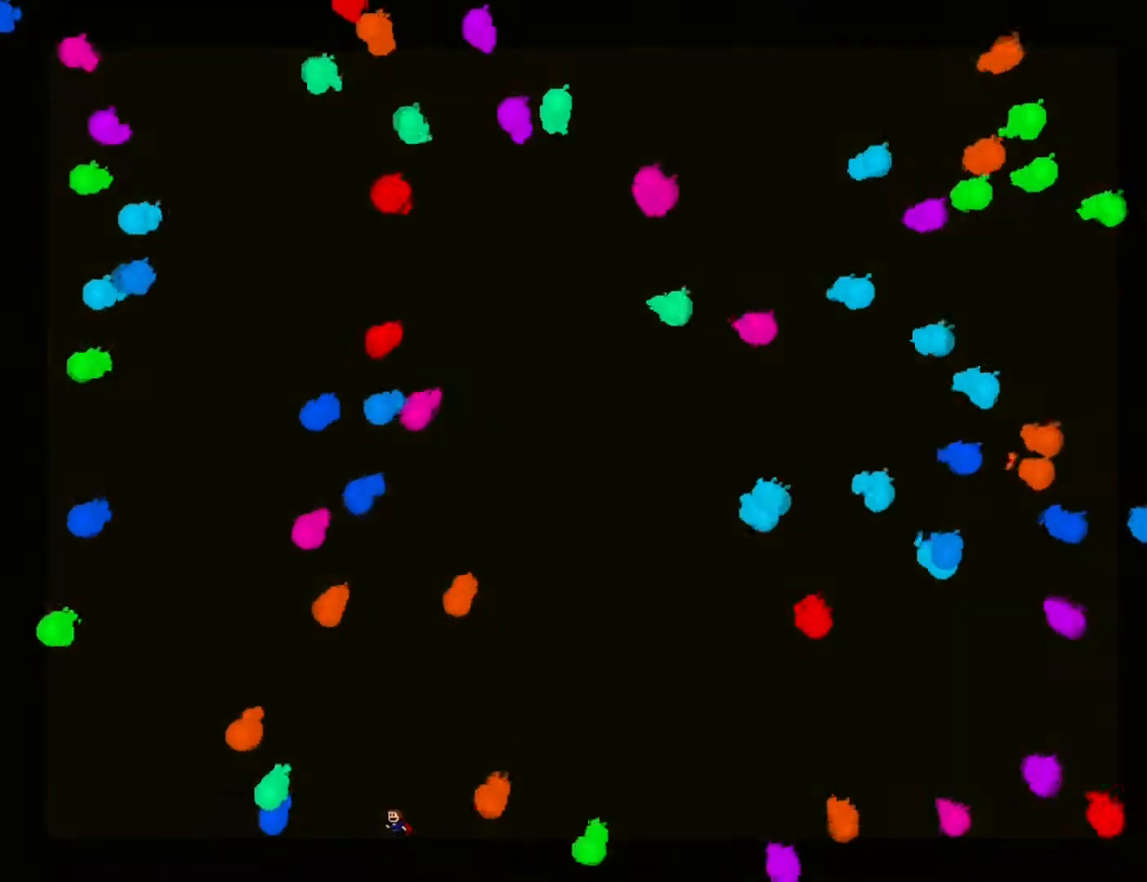
Gameplay with keyboard; each line is a JSON object with the keys held at the frame after it. "events" lists presses ("down") and releases ("up") of "down", "jump", "jump2", "left", "r", "right", "up" and "z" between this image and that frame as [ms after this image, input, new state], when the widget could be followed in between. No other keys are recorded. Mouse input is not recorded. Key names are as the overlay labels them; some are game actions (e.g. jump) rather than physical keys.
{"keys": ["left"], "events": [[50, "left", "down"], [233, "jump", "down"], [300, "jump", "up"]]}
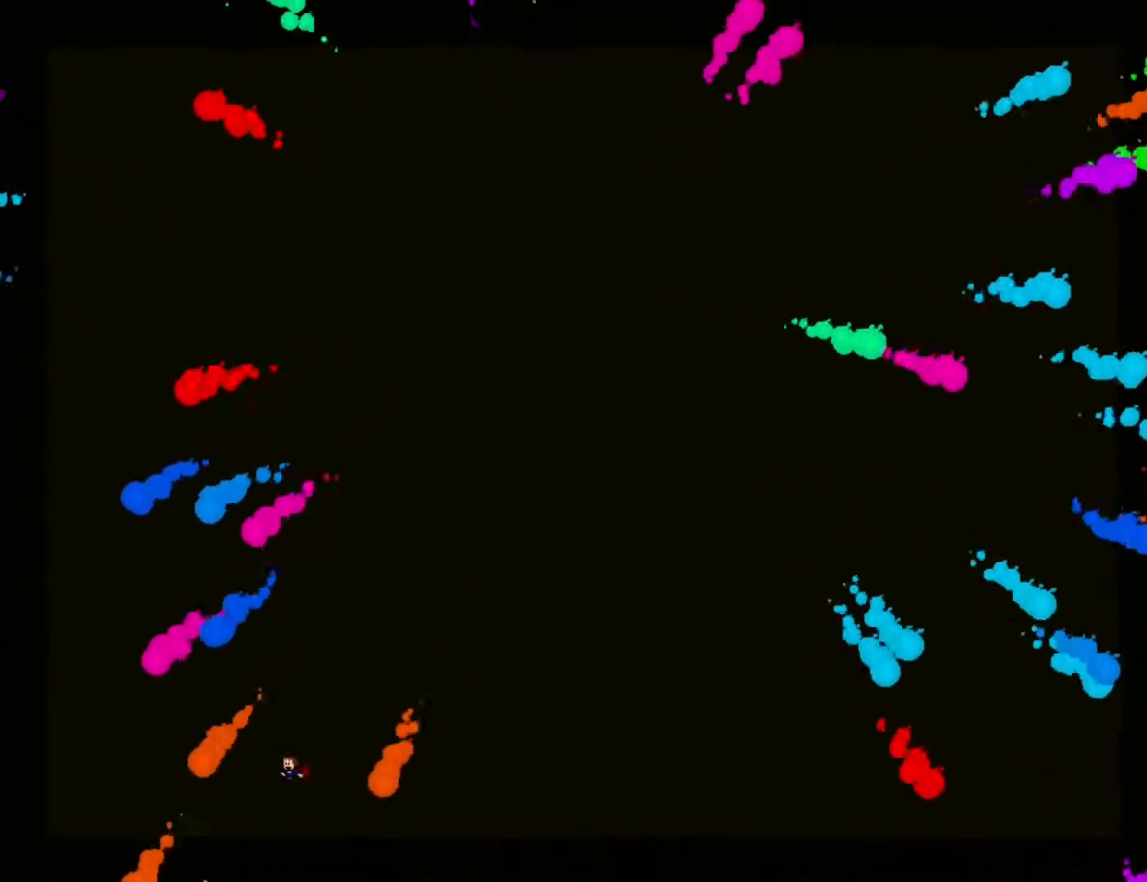
{"keys": ["left"], "events": [[50, "jump", "down"], [50, "left", "up"], [67, "jump", "up"], [200, "left", "down"]]}
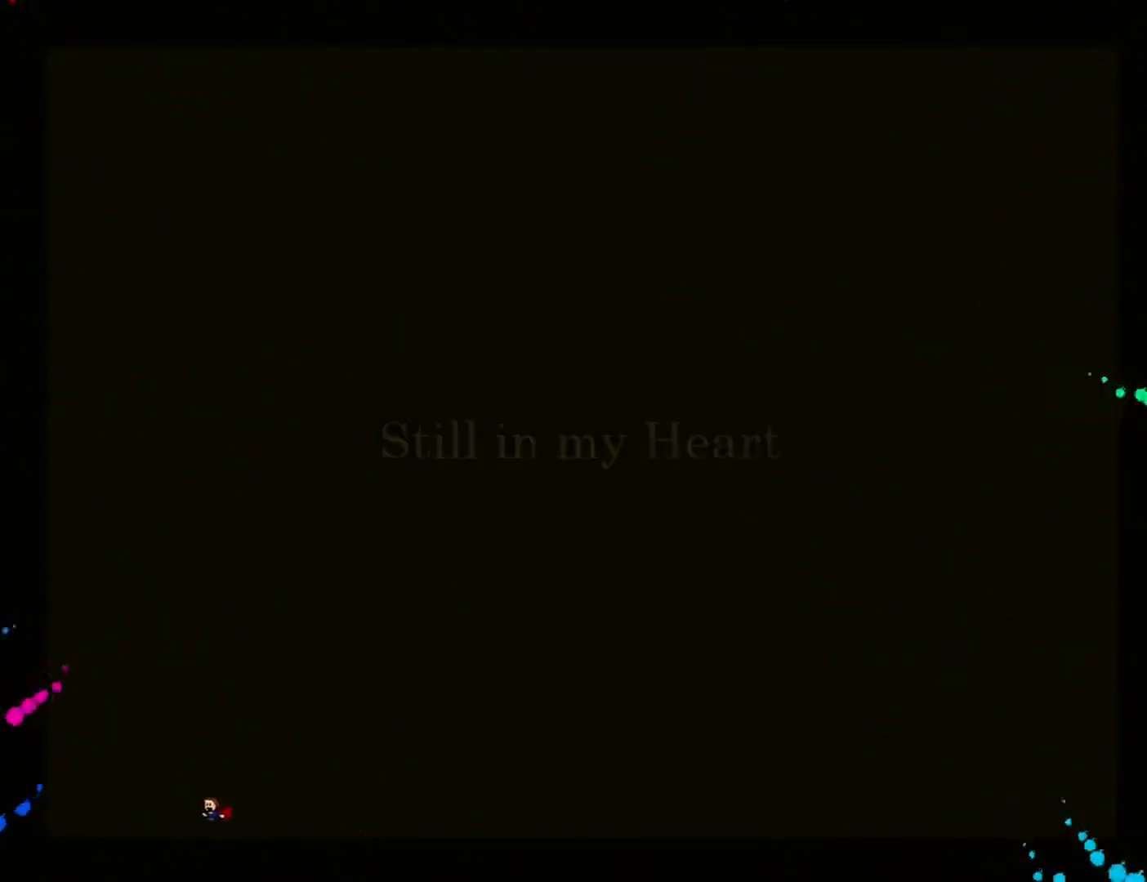
{"keys": ["left"], "events": []}
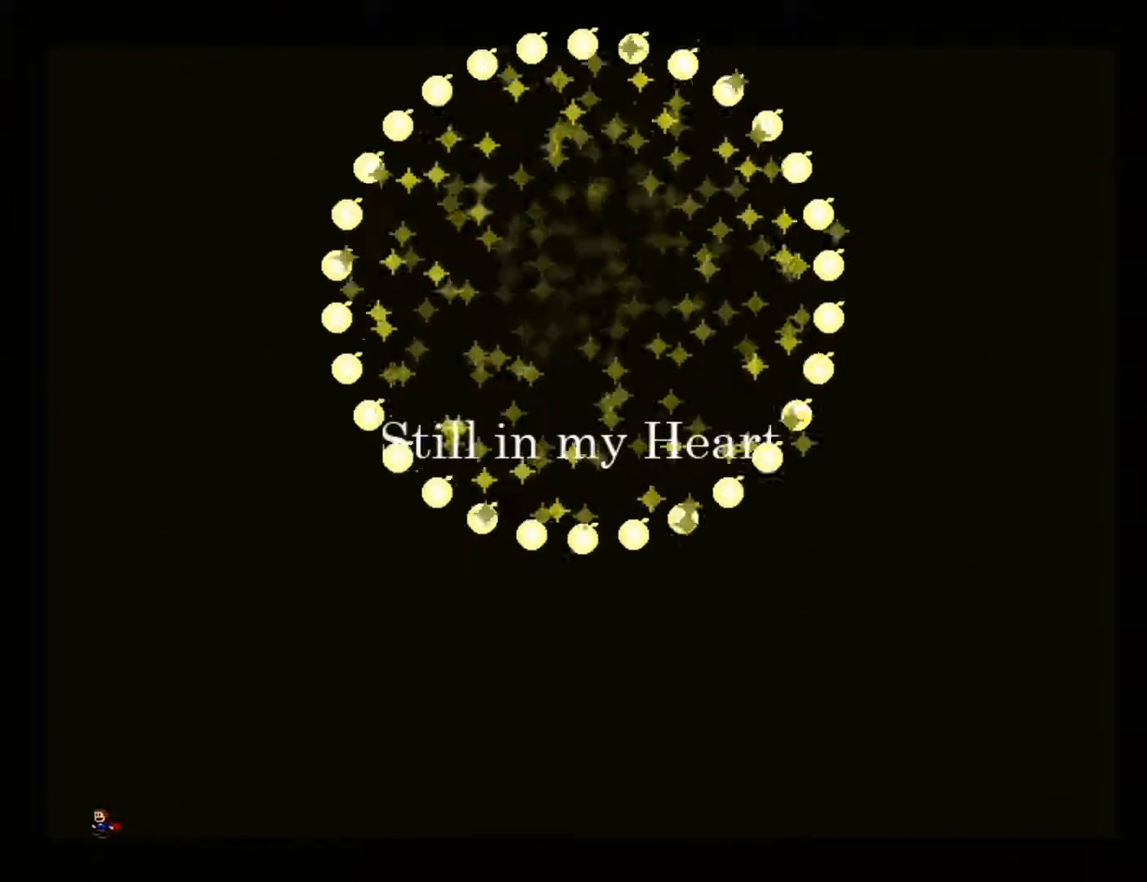
{"keys": [], "events": [[17, "left", "up"], [50, "right", "down"], [200, "right", "up"]]}
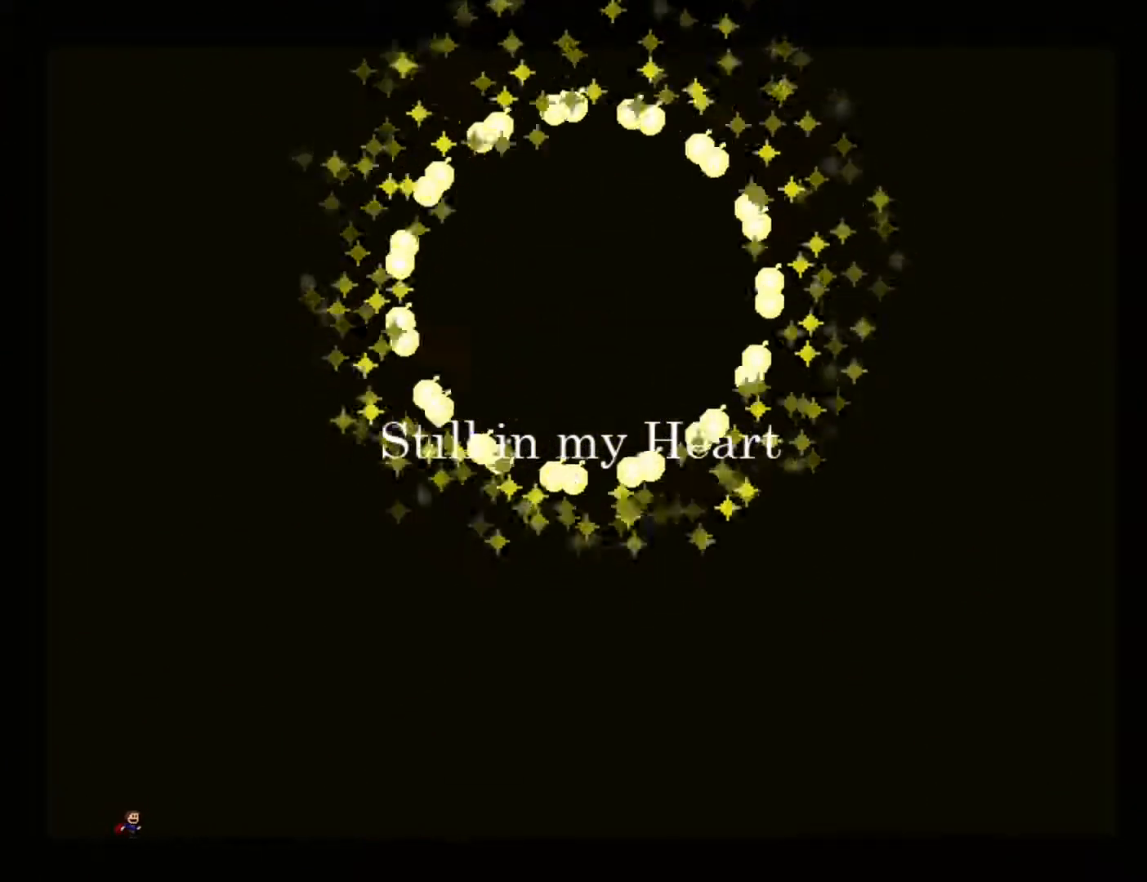
{"keys": [], "events": [[33, "right", "down"], [233, "right", "up"]]}
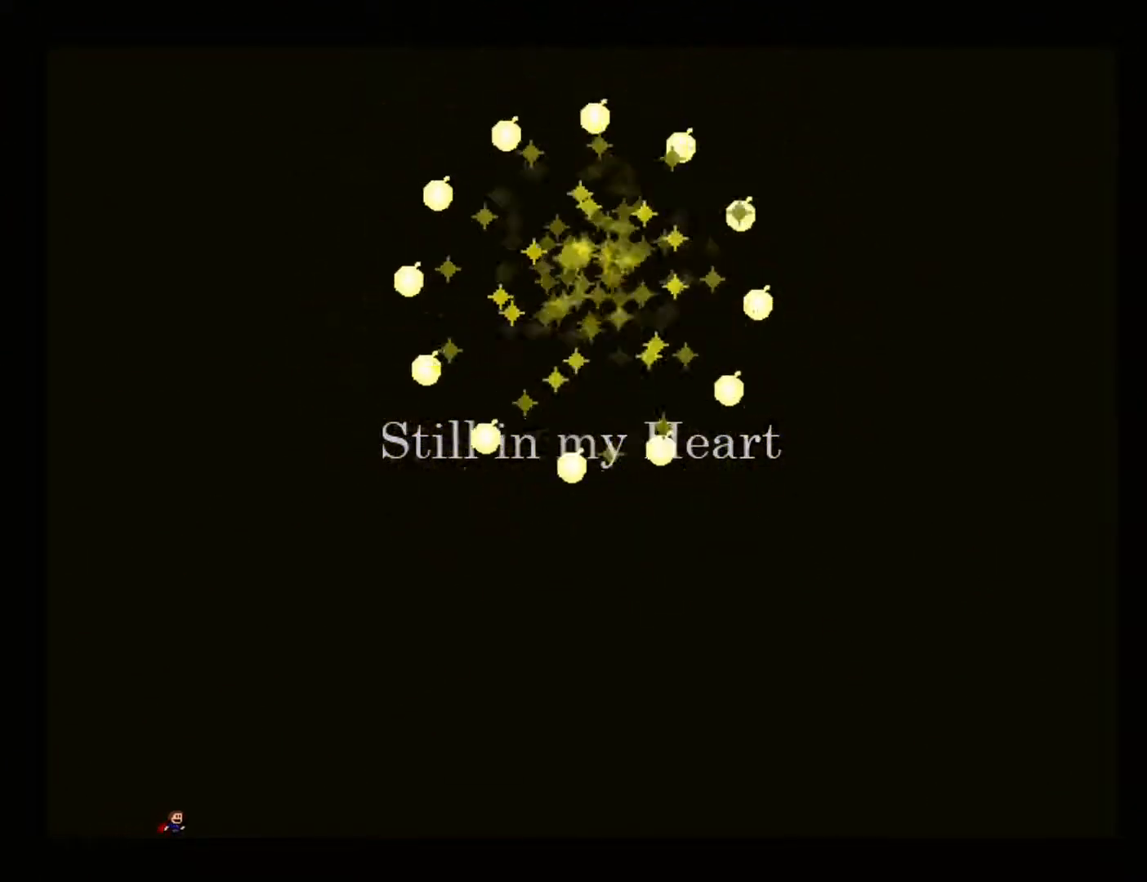
{"keys": ["left"], "events": [[483, "left", "down"]]}
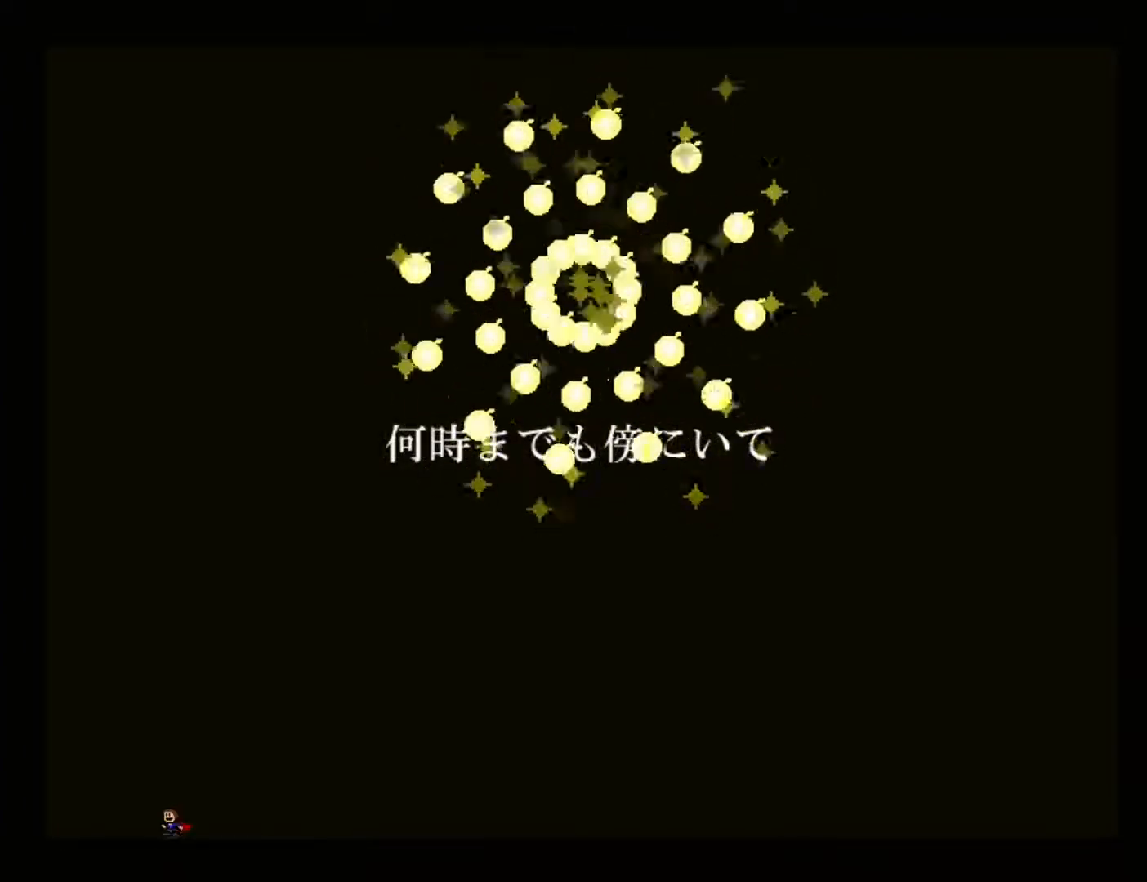
{"keys": [], "events": [[200, "left", "up"], [350, "left", "down"], [450, "left", "up"]]}
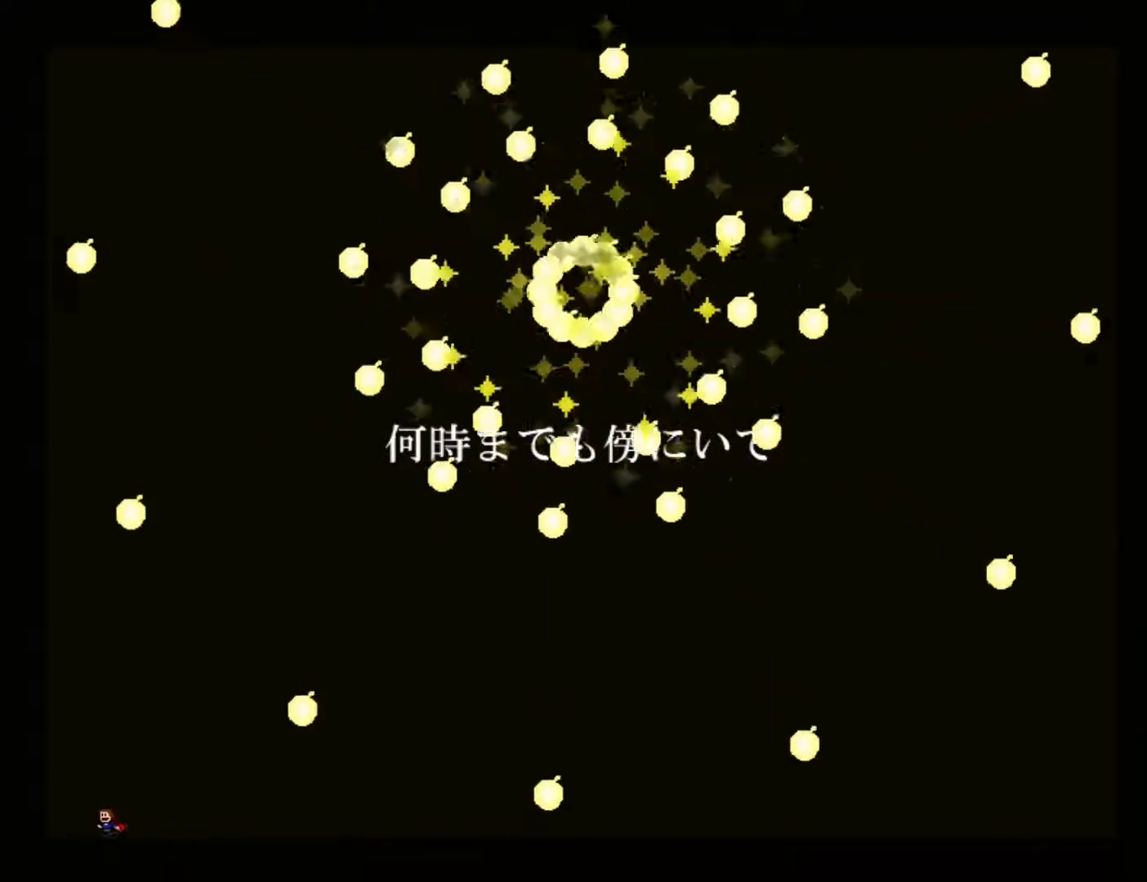
{"keys": ["right"], "events": [[350, "left", "down"], [383, "jump", "down"], [450, "jump", "up"], [450, "left", "up"], [483, "right", "down"]]}
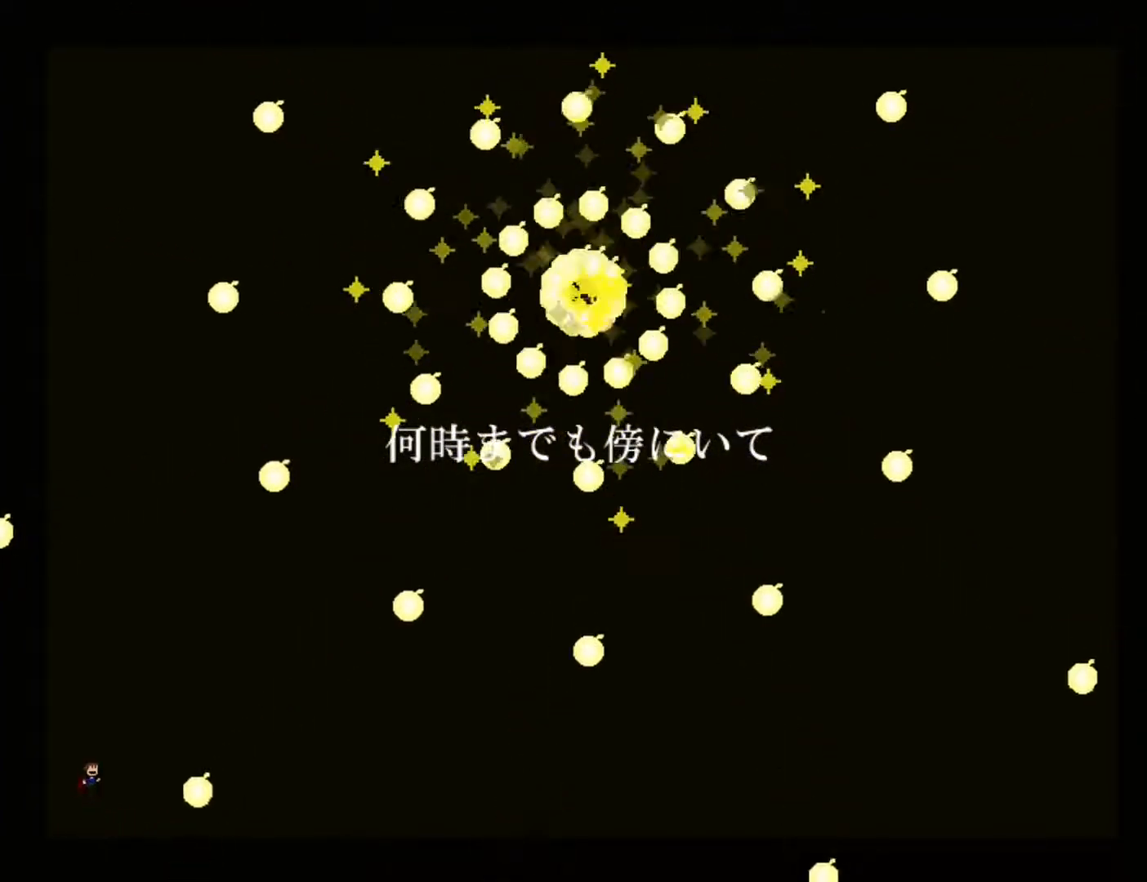
{"keys": [], "events": [[483, "right", "up"]]}
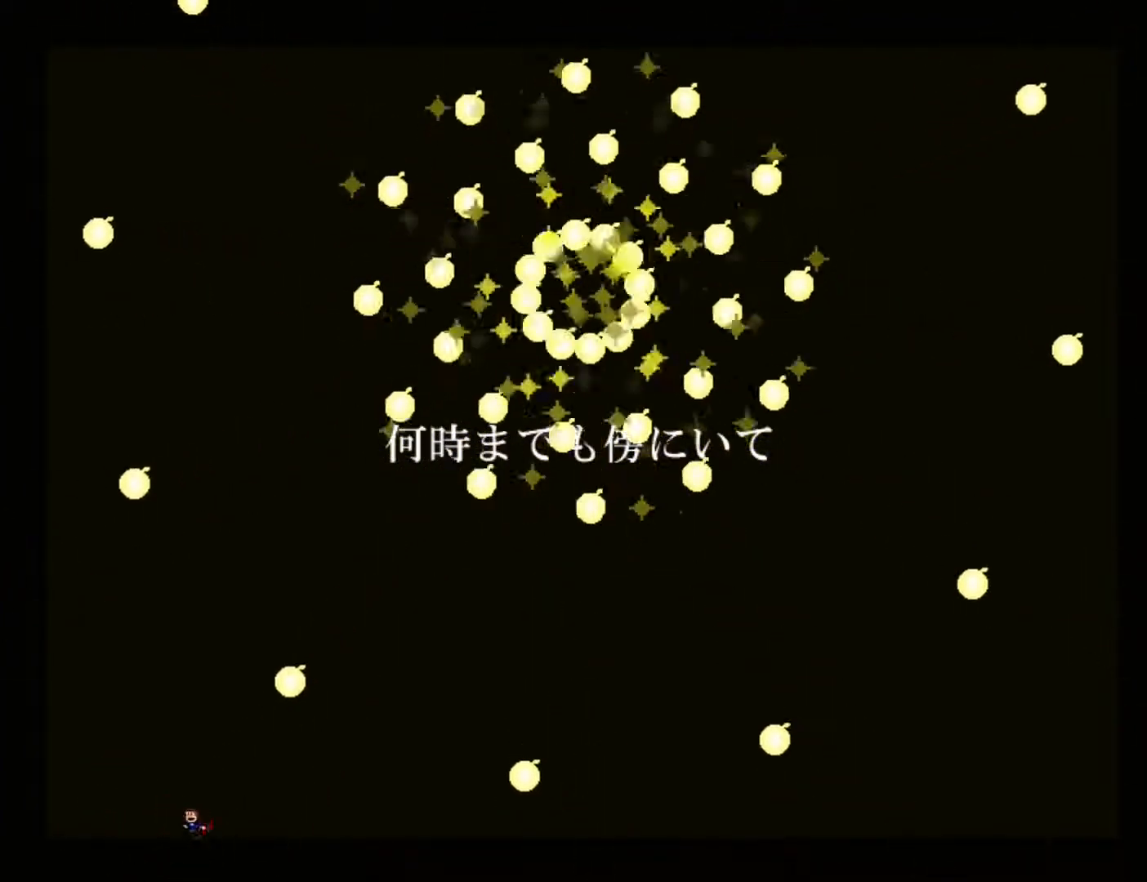
{"keys": ["left"], "events": [[17, "left", "down"], [33, "jump", "down"], [167, "jump", "up"], [200, "right", "down"], [233, "left", "up"], [350, "left", "down"], [350, "right", "up"]]}
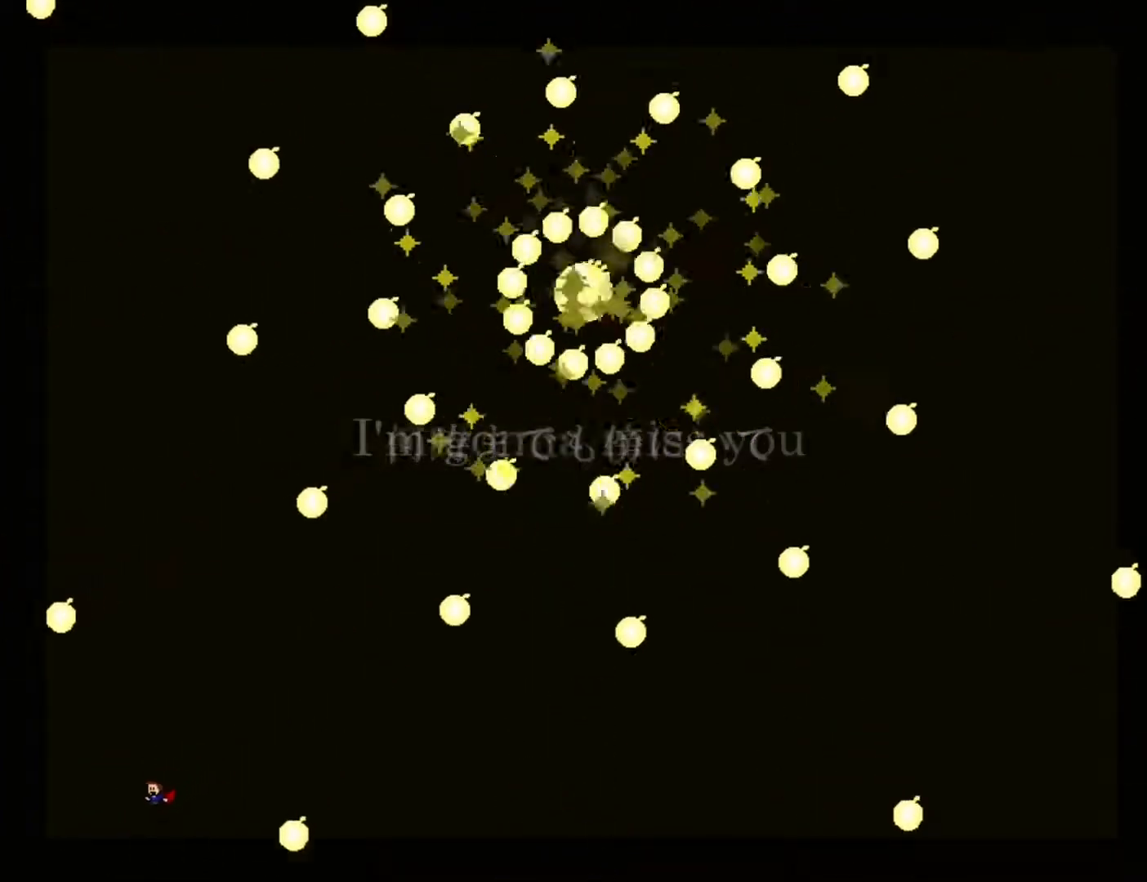
{"keys": ["left"], "events": [[17, "left", "up"], [67, "right", "down"], [200, "right", "up"], [450, "left", "down"]]}
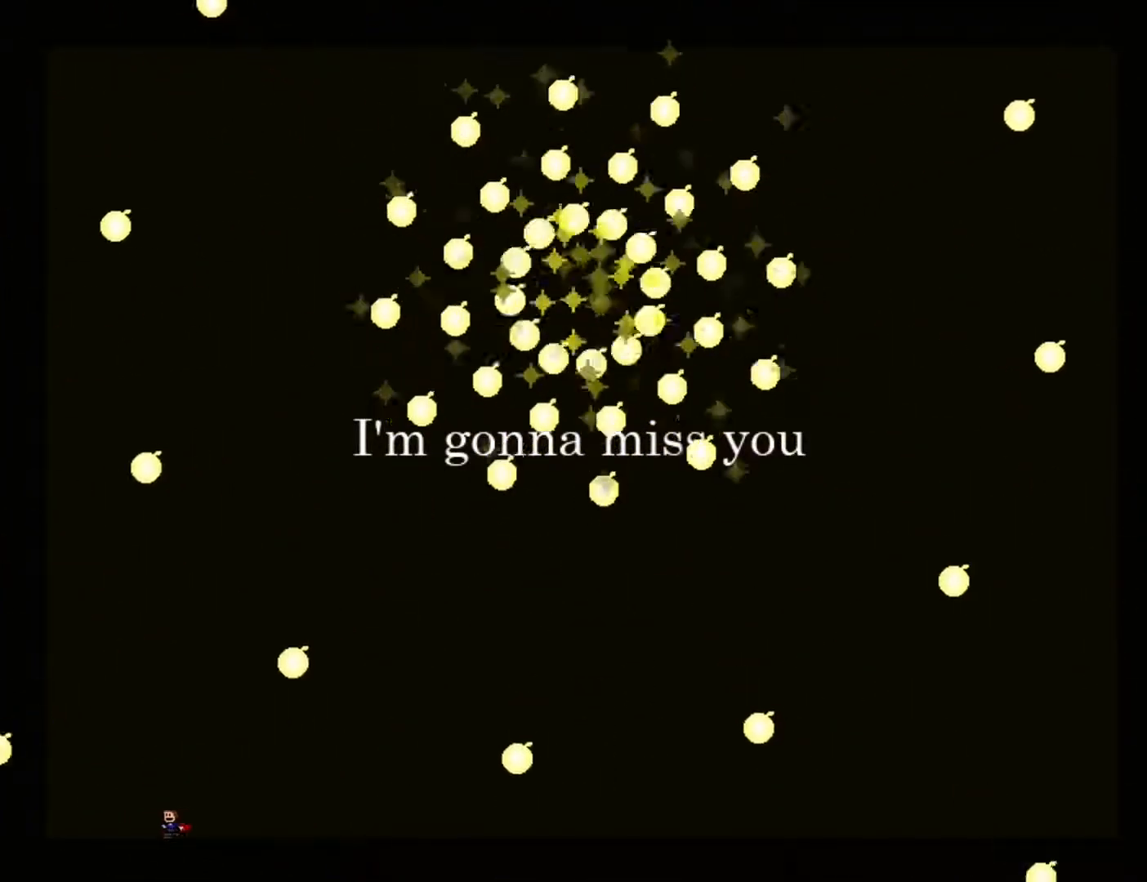
{"keys": ["left"], "events": [[67, "jump", "down"], [133, "jump", "up"], [200, "left", "up"], [200, "right", "down"], [417, "right", "up"], [450, "left", "down"]]}
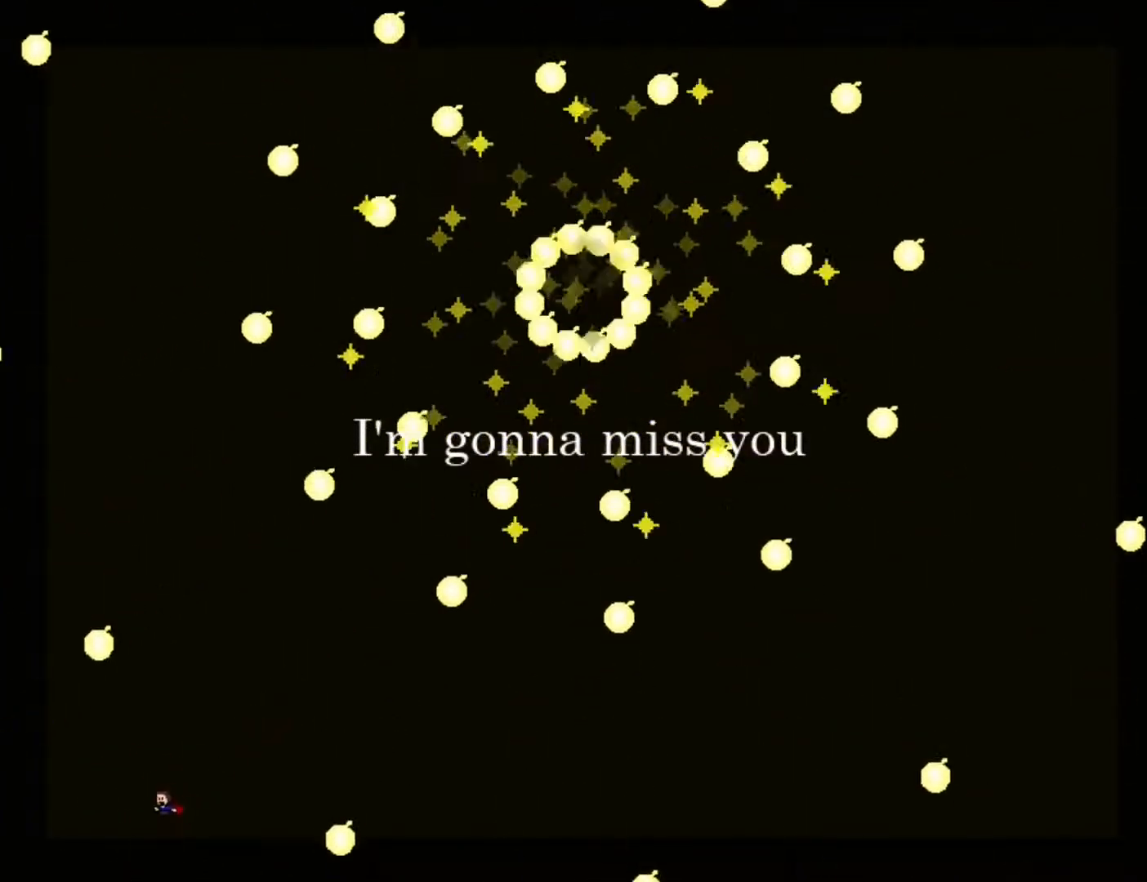
{"keys": [], "events": [[67, "left", "up"]]}
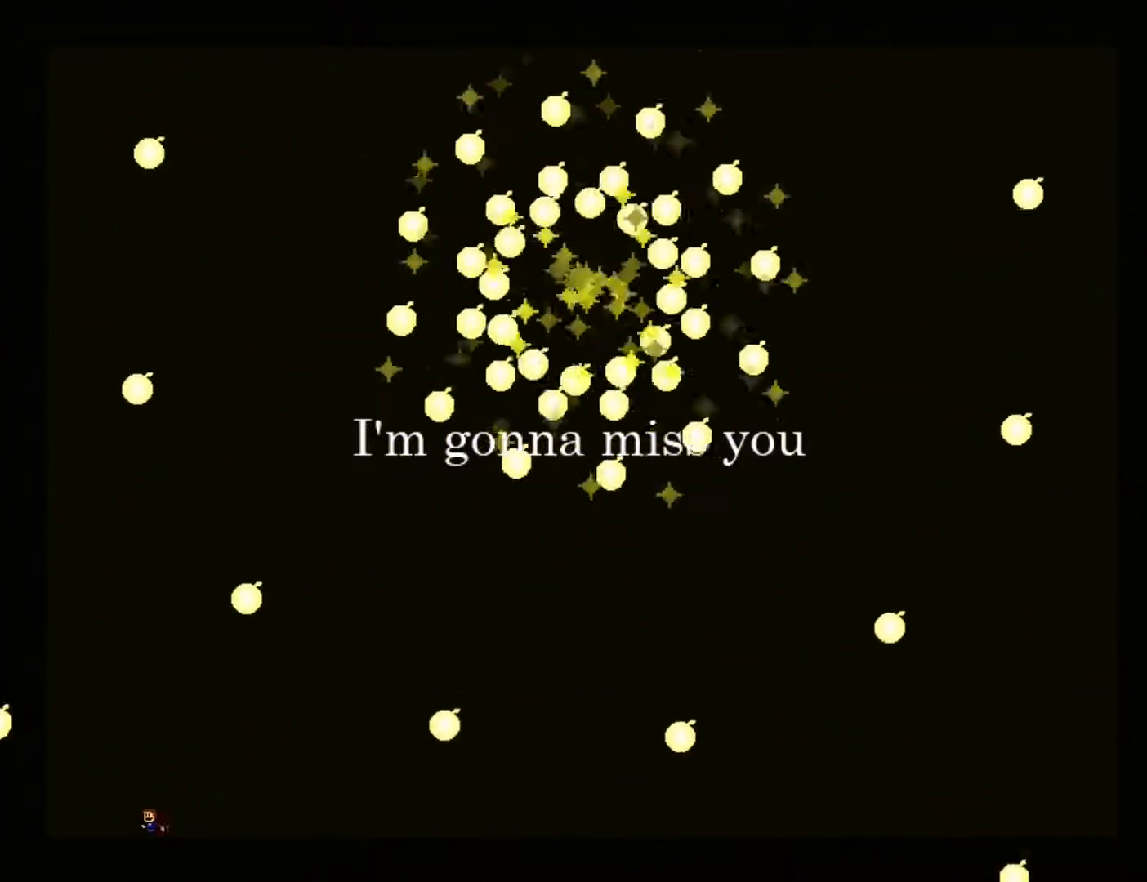
{"keys": [], "events": [[100, "right", "down"], [183, "right", "up"]]}
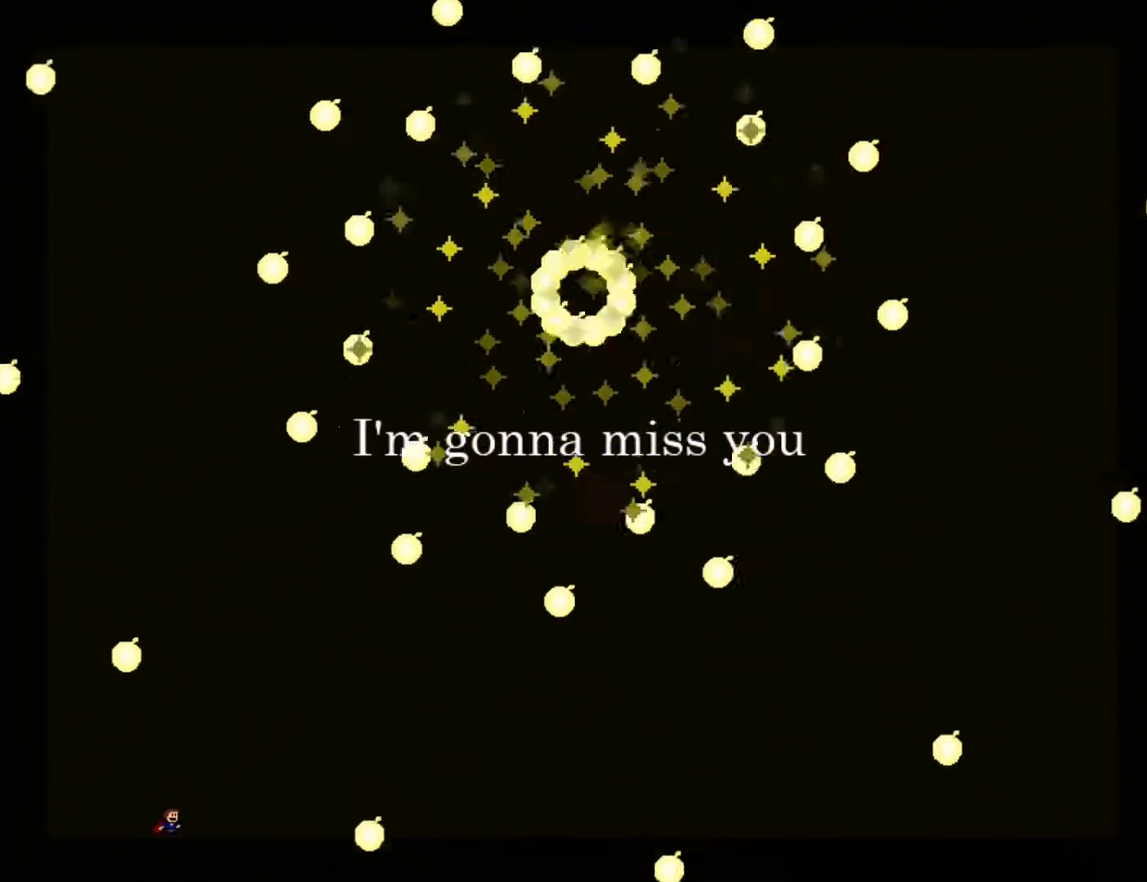
{"keys": ["right"], "events": [[167, "left", "down"], [217, "jump", "down"], [283, "jump", "up"], [317, "left", "up"], [383, "right", "down"]]}
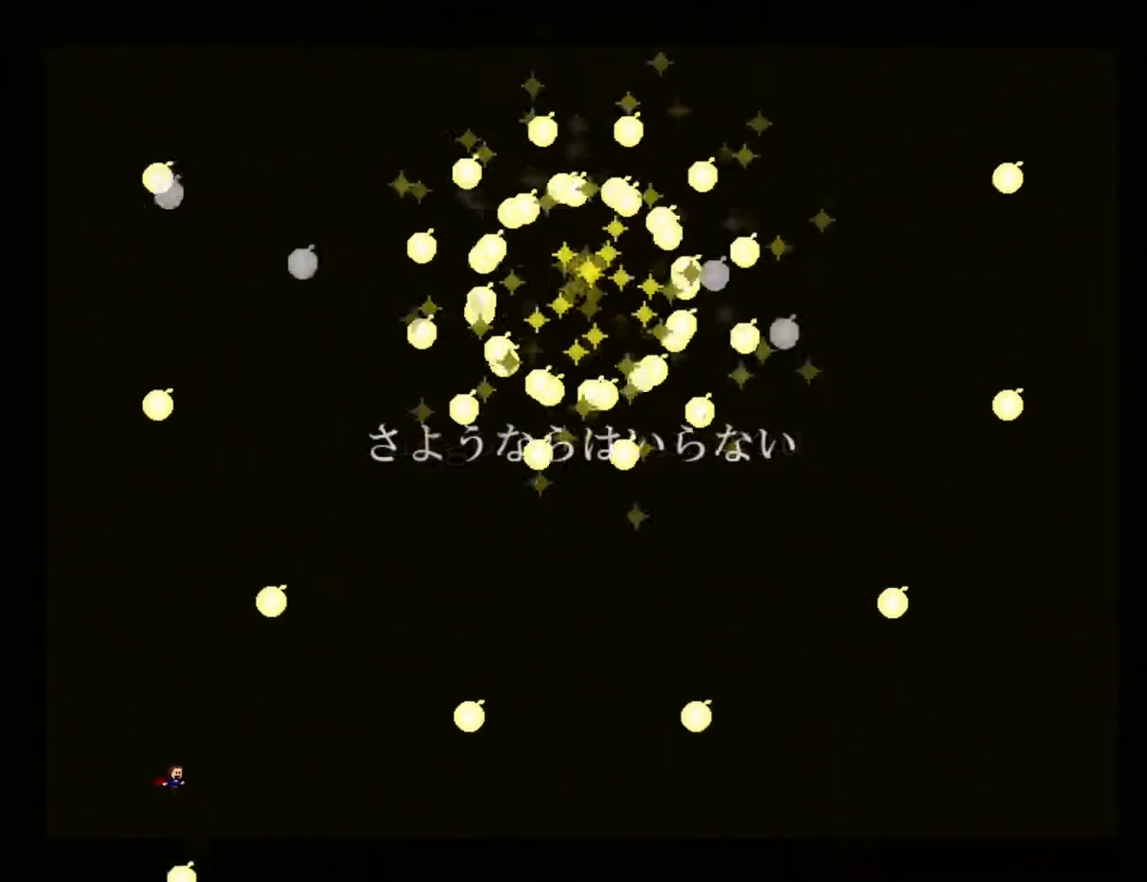
{"keys": [], "events": [[133, "right", "up"]]}
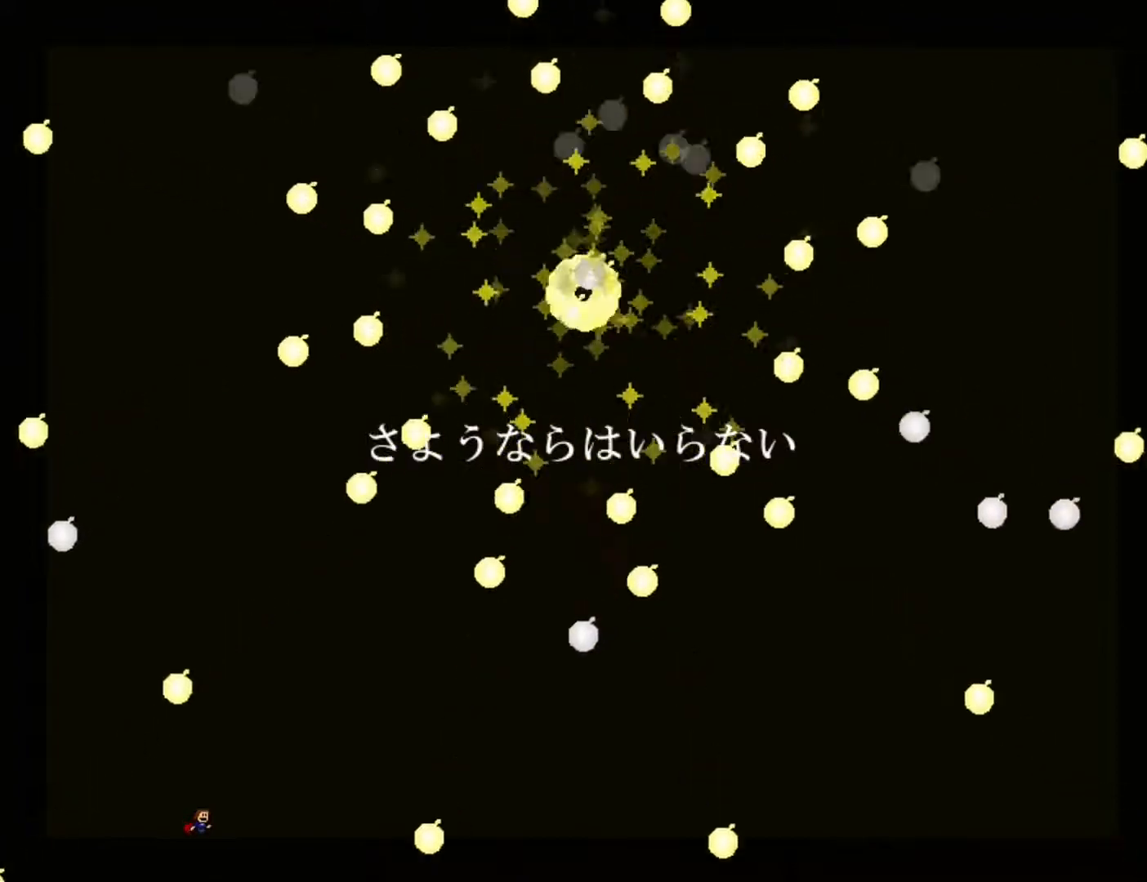
{"keys": [], "events": []}
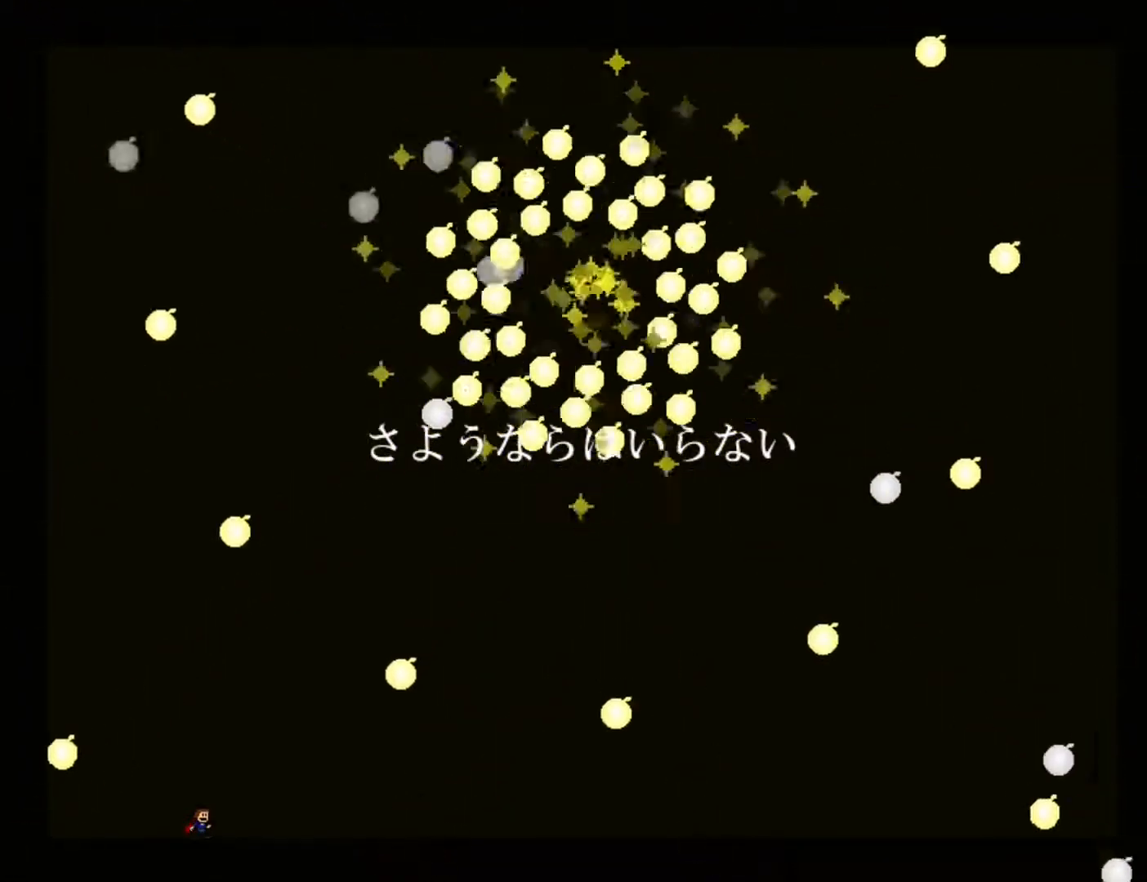
{"keys": [], "events": []}
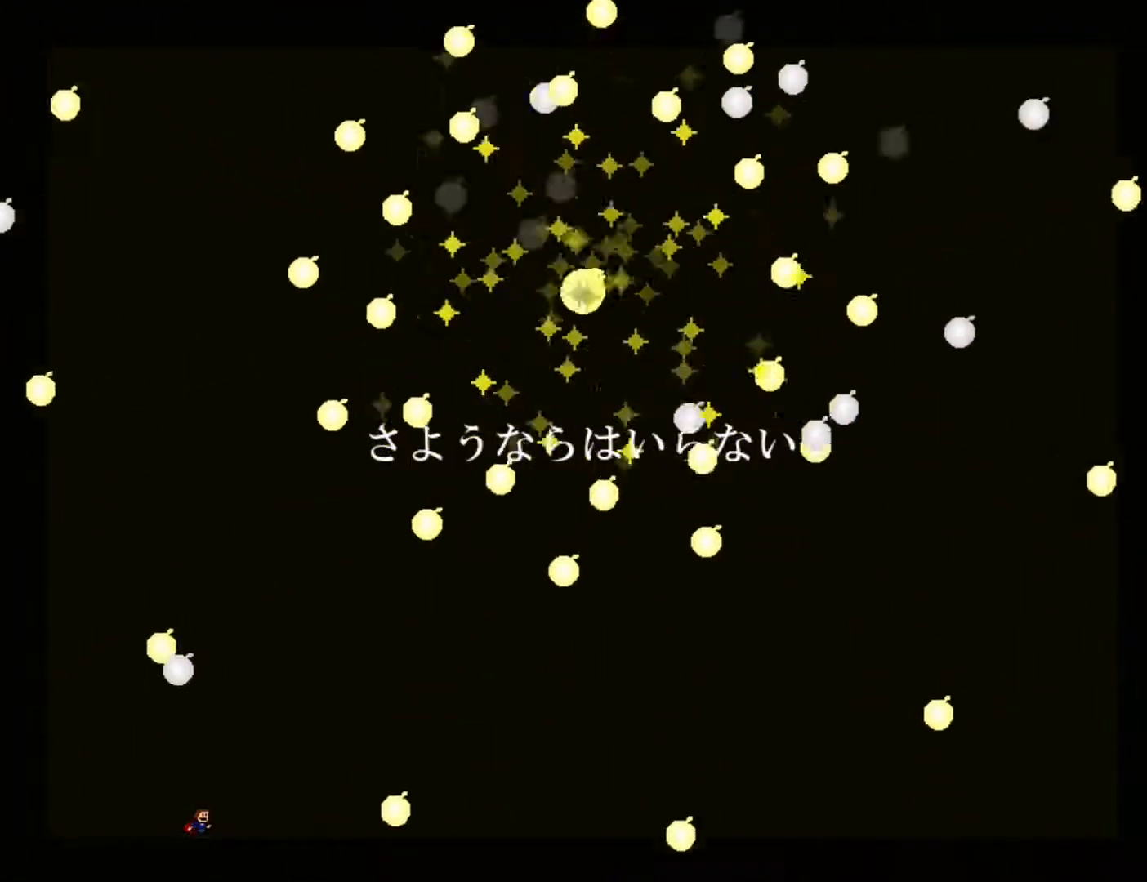
{"keys": ["right"], "events": [[183, "left", "down"], [283, "jump", "down"], [333, "jump", "up"], [400, "left", "up"], [433, "right", "down"]]}
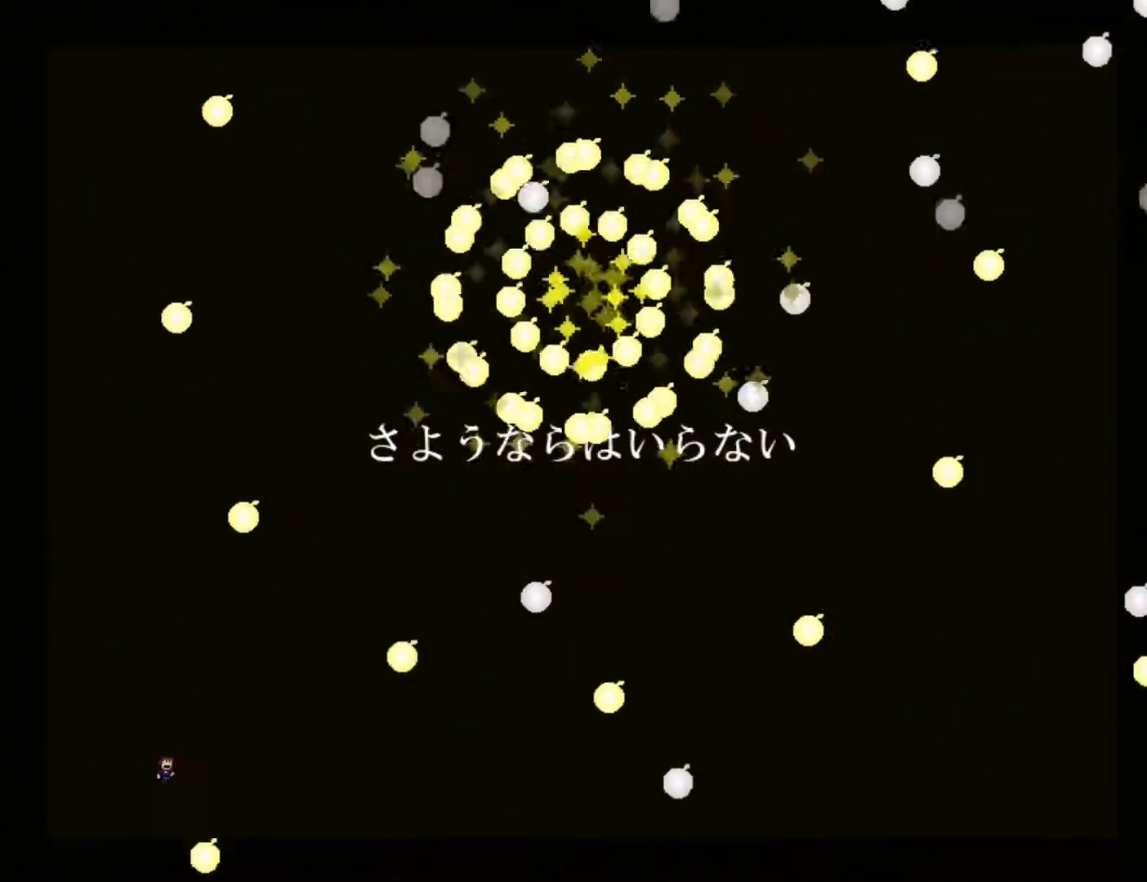
{"keys": [], "events": [[67, "right", "up"]]}
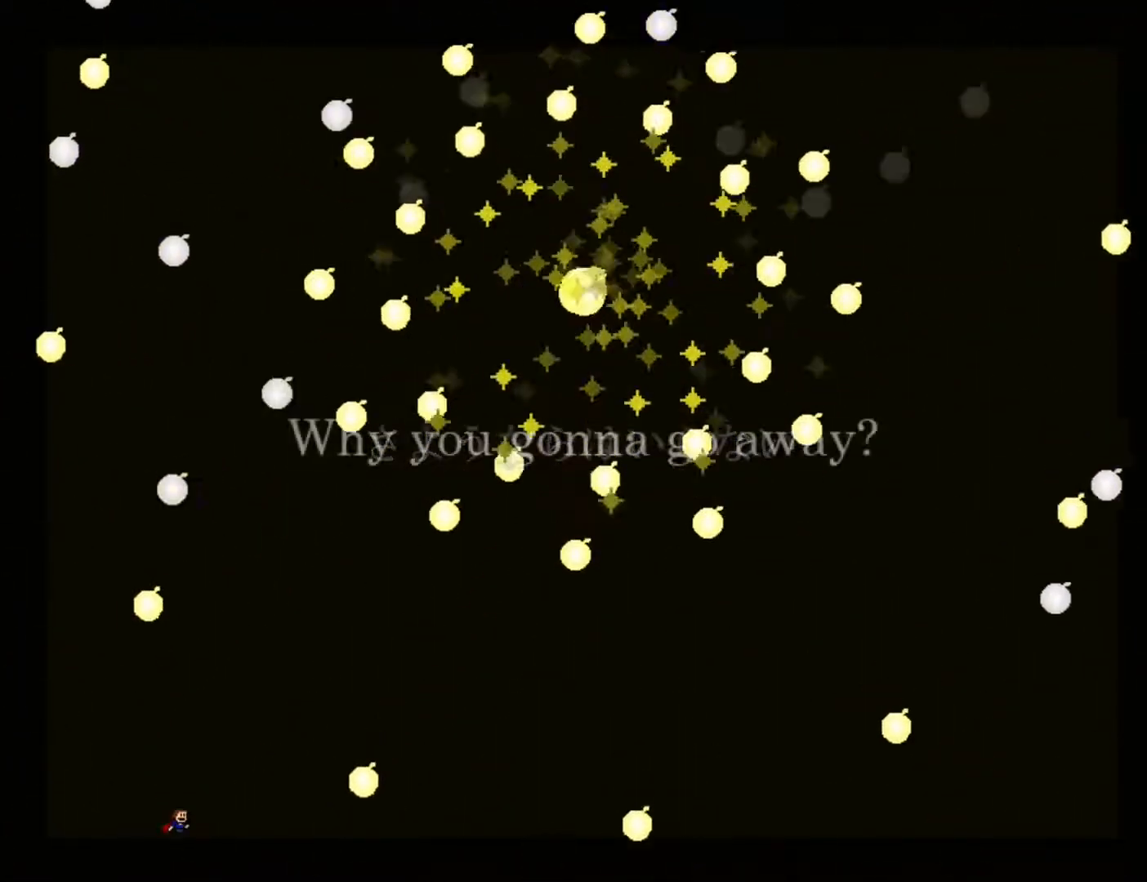
{"keys": [], "events": [[333, "left", "down"], [400, "jump", "down"], [400, "left", "up"], [433, "jump", "up"]]}
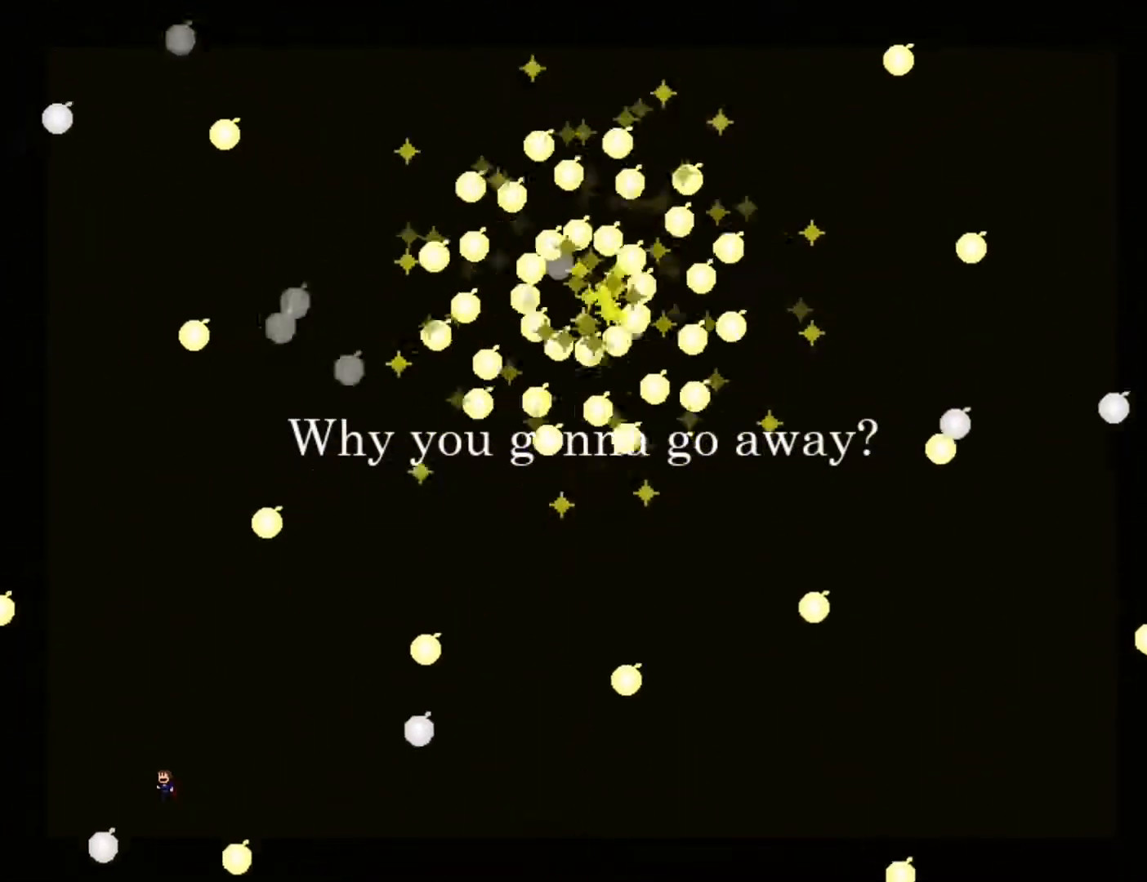
{"keys": [], "events": [[83, "left", "down"], [183, "left", "up"]]}
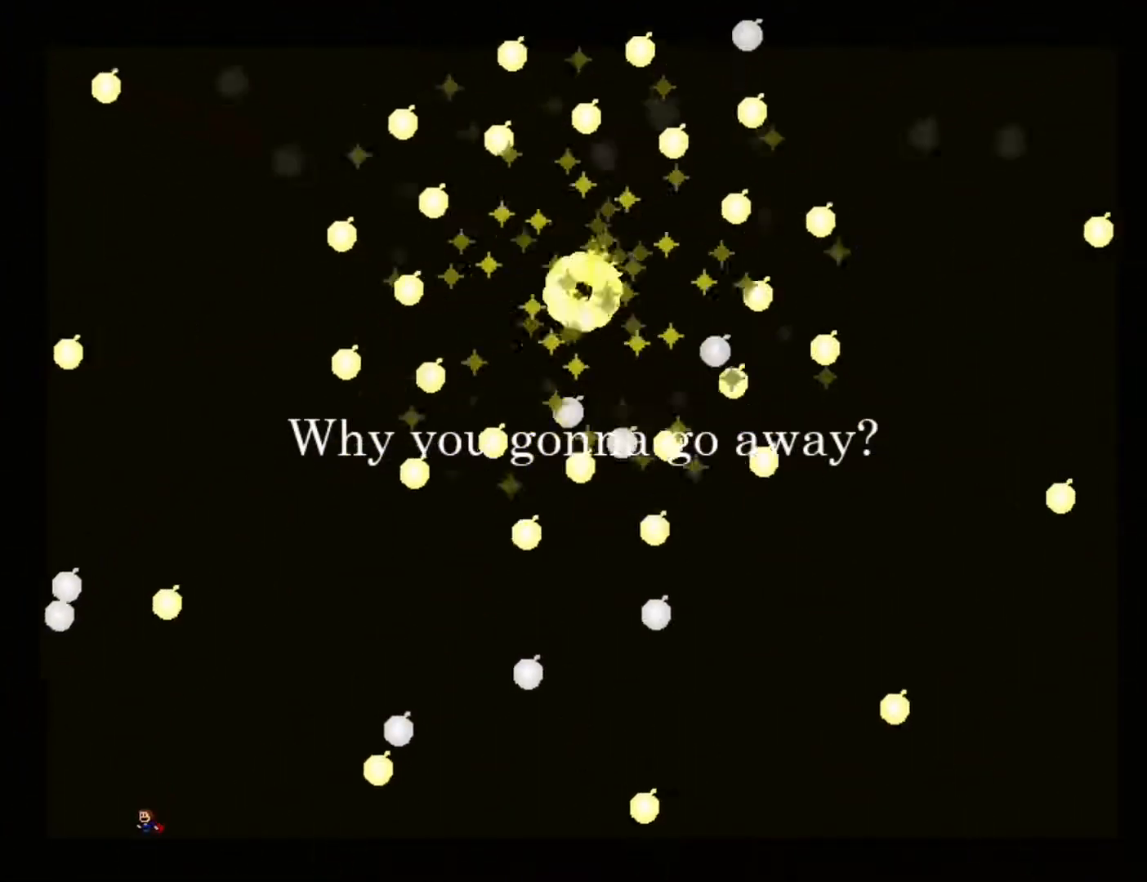
{"keys": ["left"], "events": [[283, "right", "down"], [500, "left", "down"], [500, "right", "up"]]}
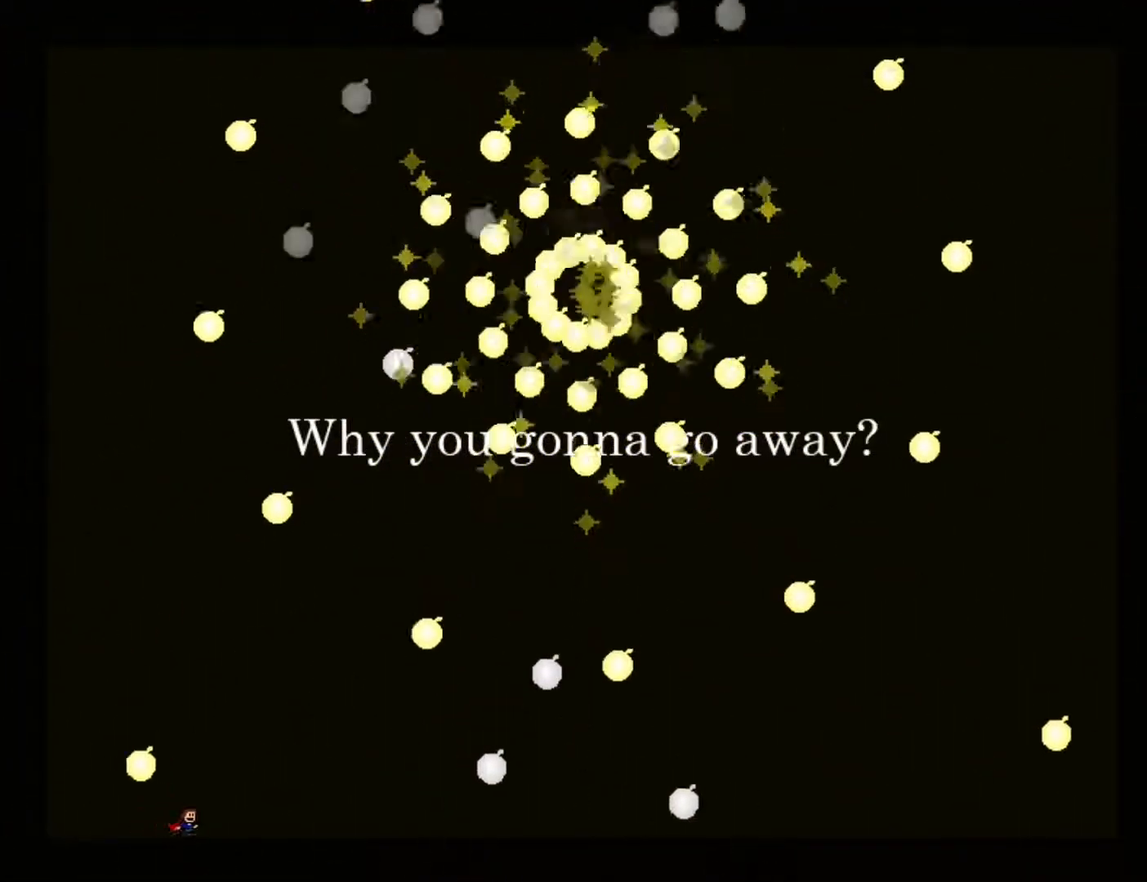
{"keys": [], "events": [[217, "left", "up"]]}
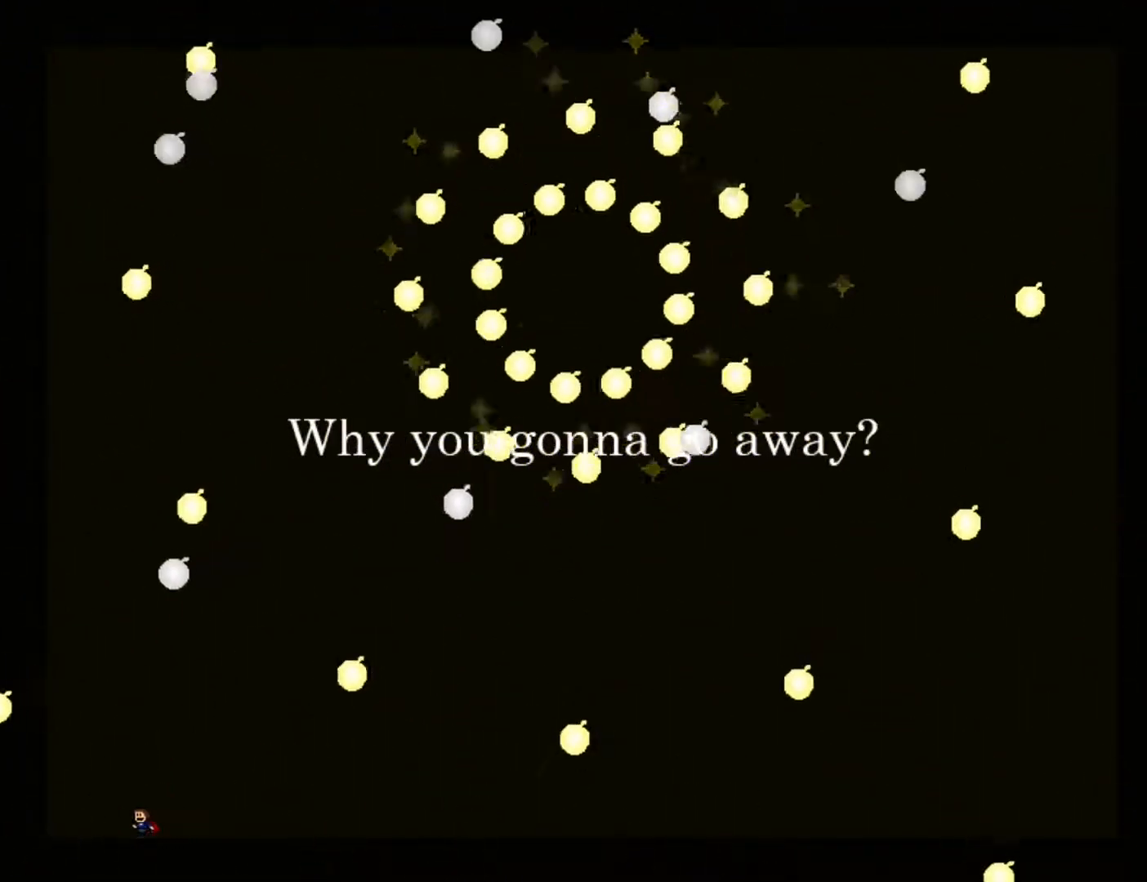
{"keys": ["right"], "events": [[33, "right", "down"]]}
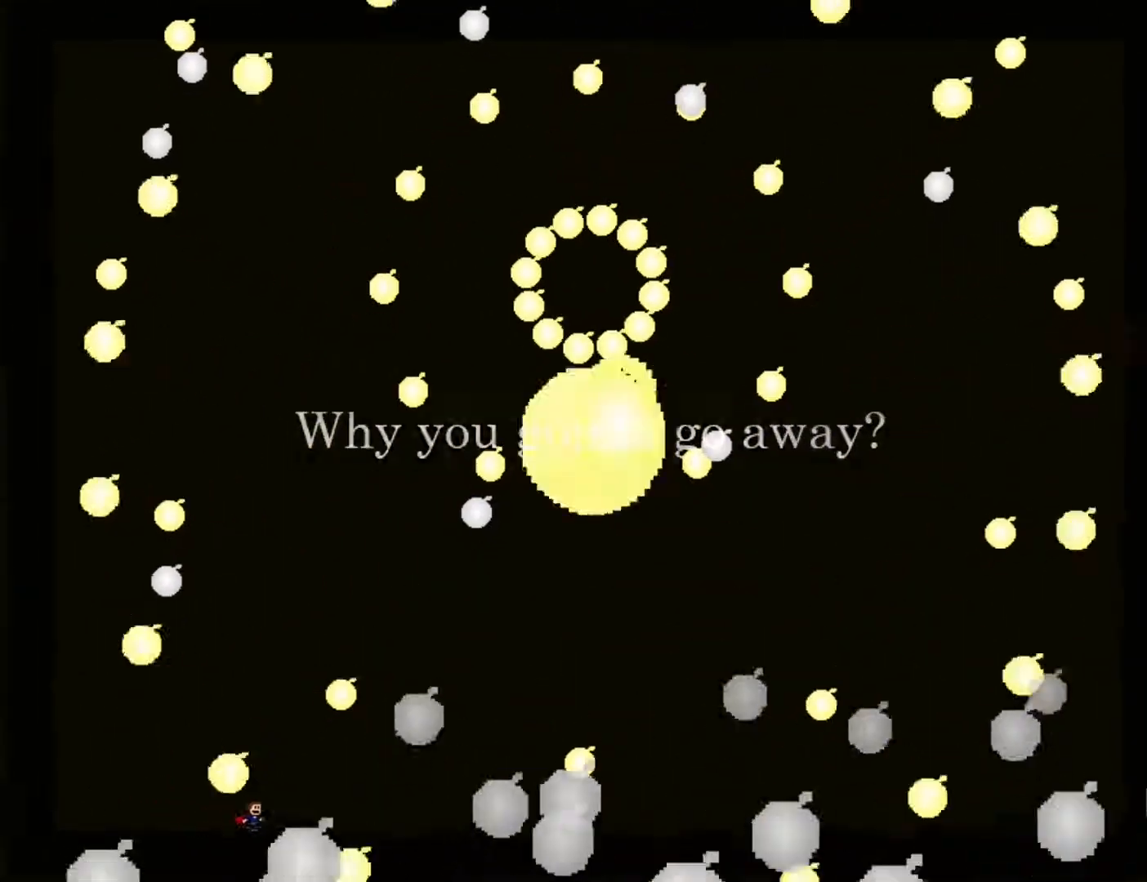
{"keys": [], "events": [[433, "right", "up"]]}
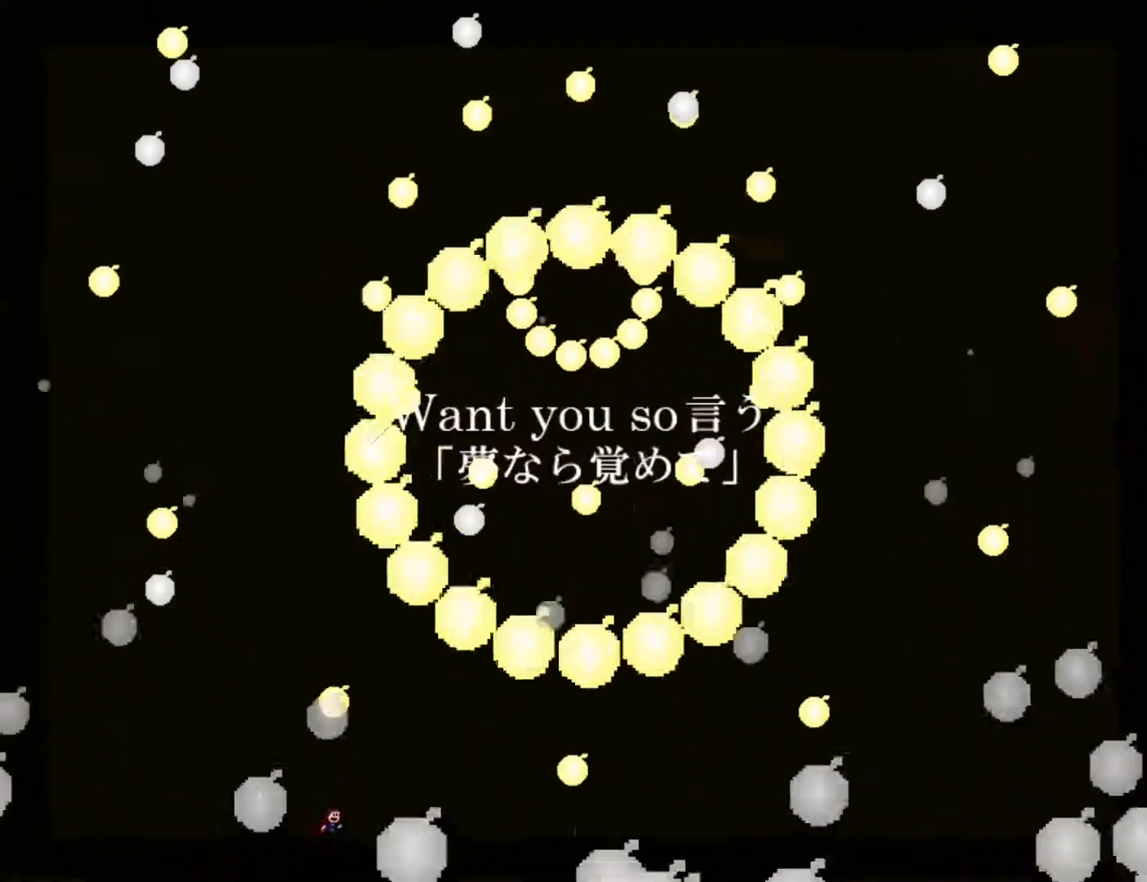
{"keys": [], "events": [[33, "left", "down"], [83, "left", "up"]]}
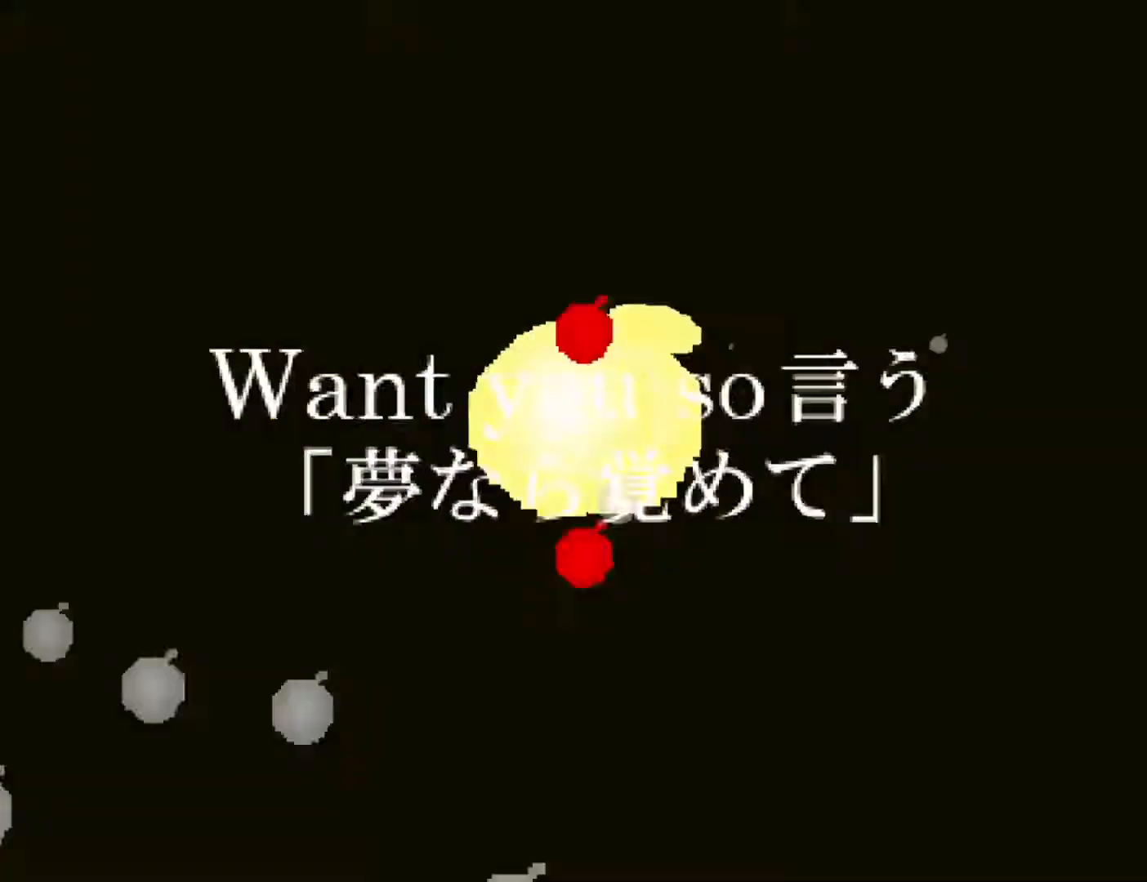
{"keys": [], "events": []}
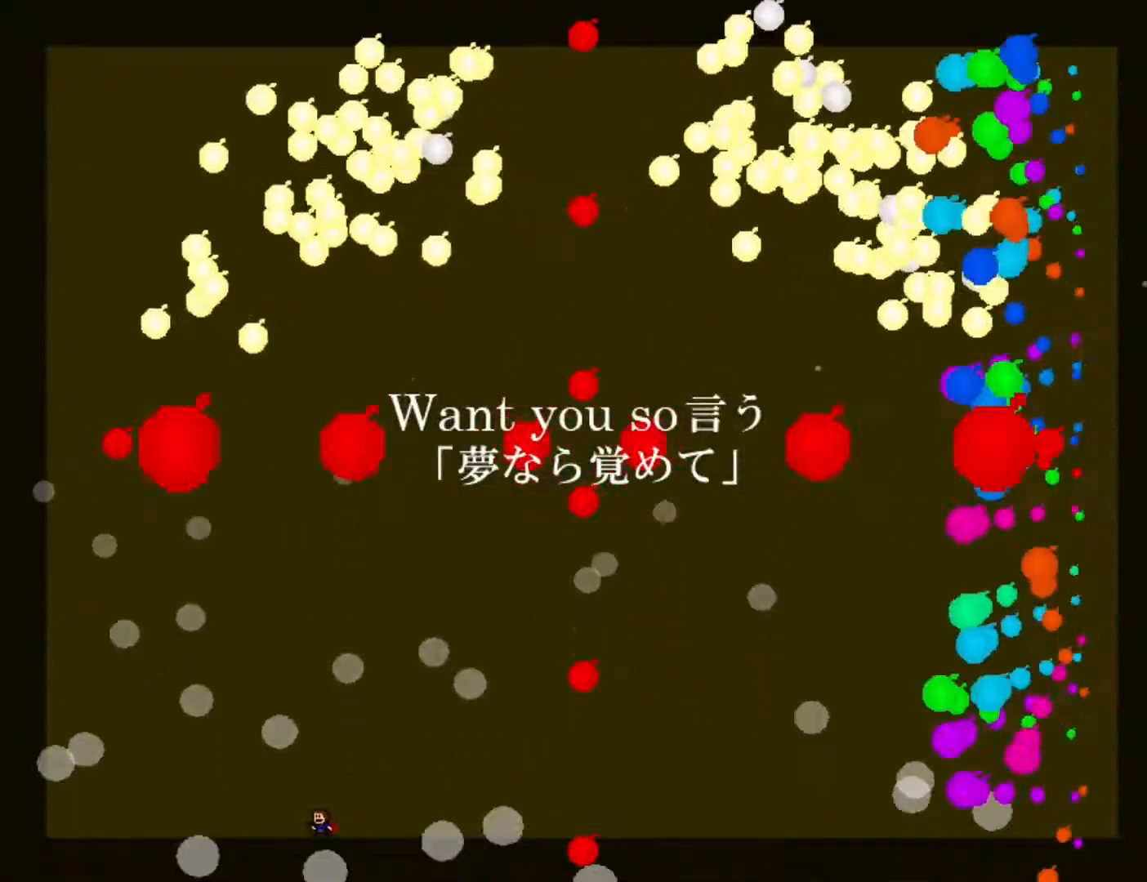
{"keys": ["right"], "events": [[150, "right", "down"]]}